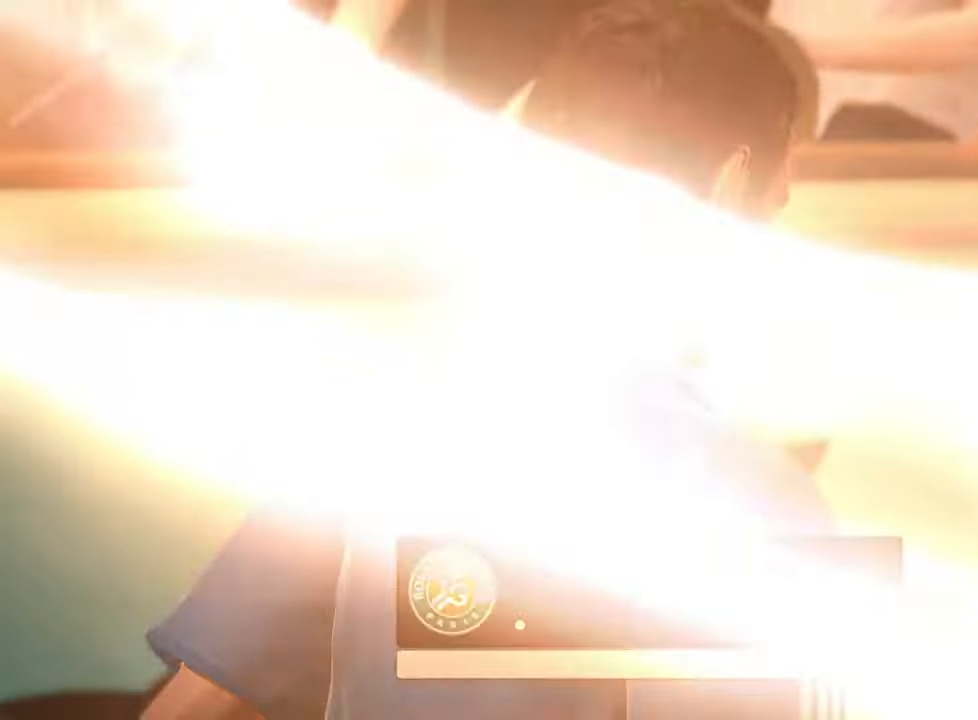
Gameplay with a controller (PlayStation layout); each line is a JSON object with the inputs held at the frame after it. "events" lists button and stick changes between this image and that frame as [ms after this image, input, new state], when the widget could be followed in between.
{"buttons": ["CROSS"], "left_stick": "center", "right_stick": "center", "events": [[33, "CROSS", "up"], [133, "CROSS", "down"], [200, "CROSS", "up"], [333, "CROSS", "down"], [417, "CROSS", "up"], [500, "CROSS", "down"]]}
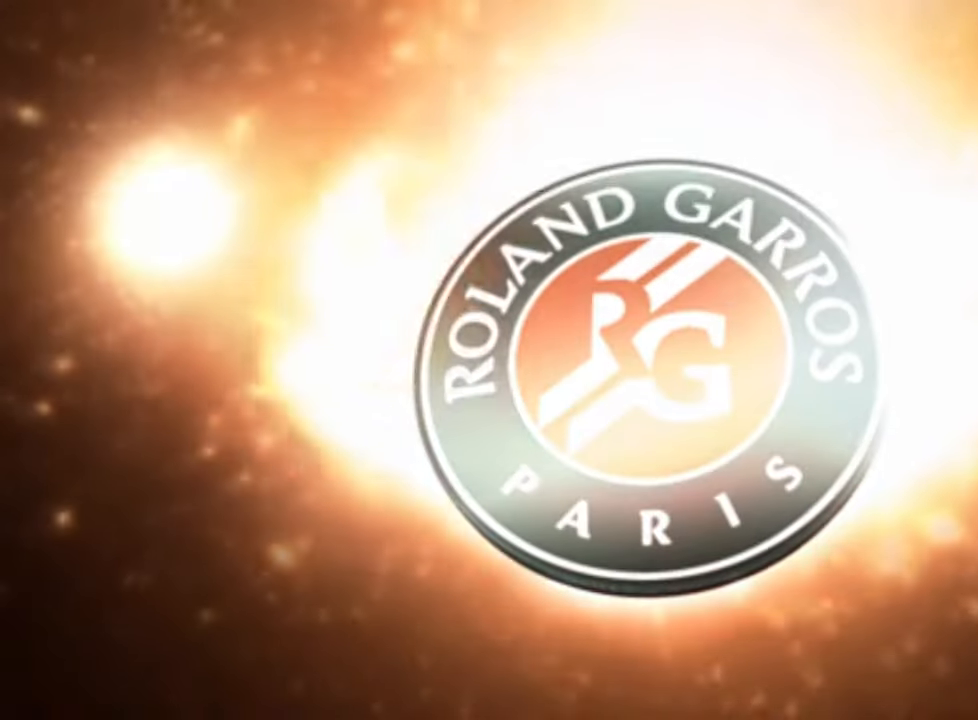
{"buttons": [], "left_stick": "center", "right_stick": "center", "events": [[83, "CROSS", "up"], [184, "CROSS", "down"], [267, "CROSS", "up"]]}
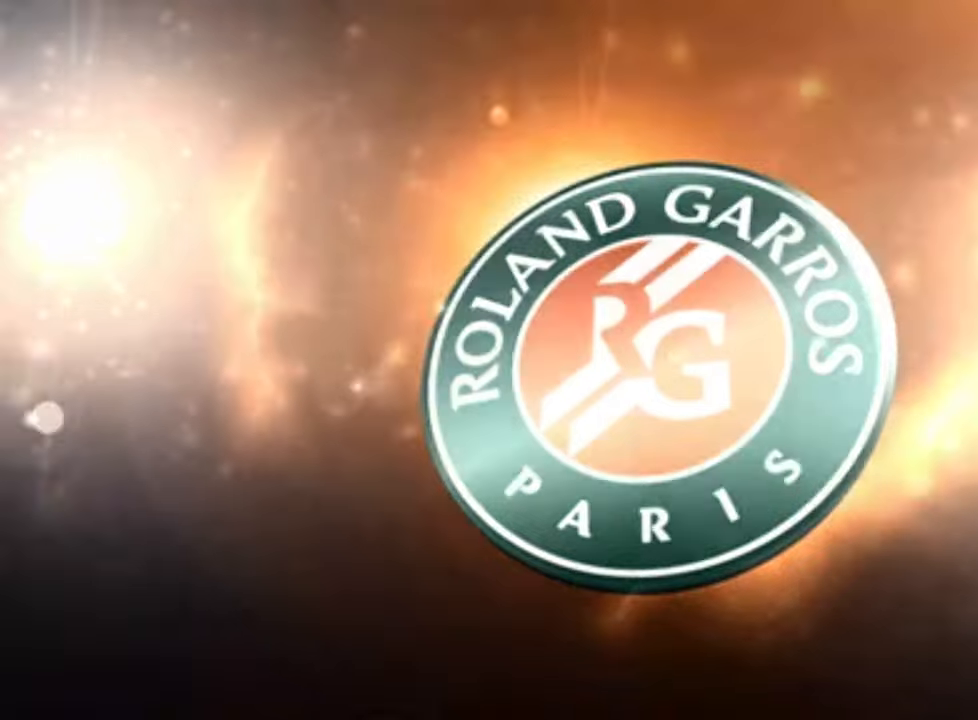
{"buttons": [], "left_stick": "center", "right_stick": "center", "events": []}
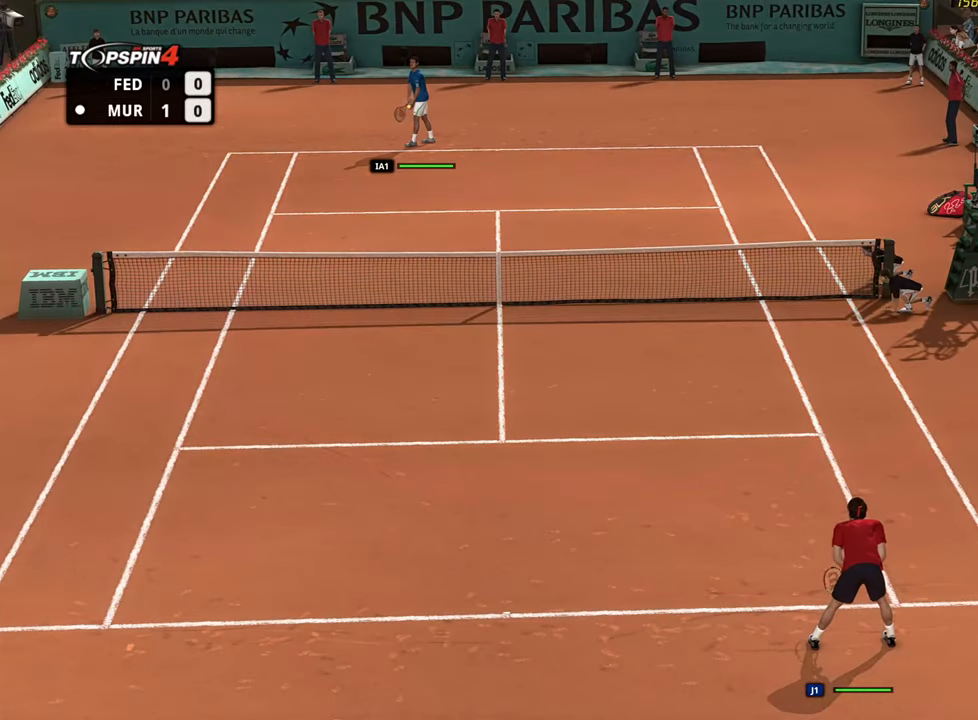
{"buttons": [], "left_stick": "center", "right_stick": "center", "events": [[117, "left_stick", "down"], [334, "left_stick", "center"]]}
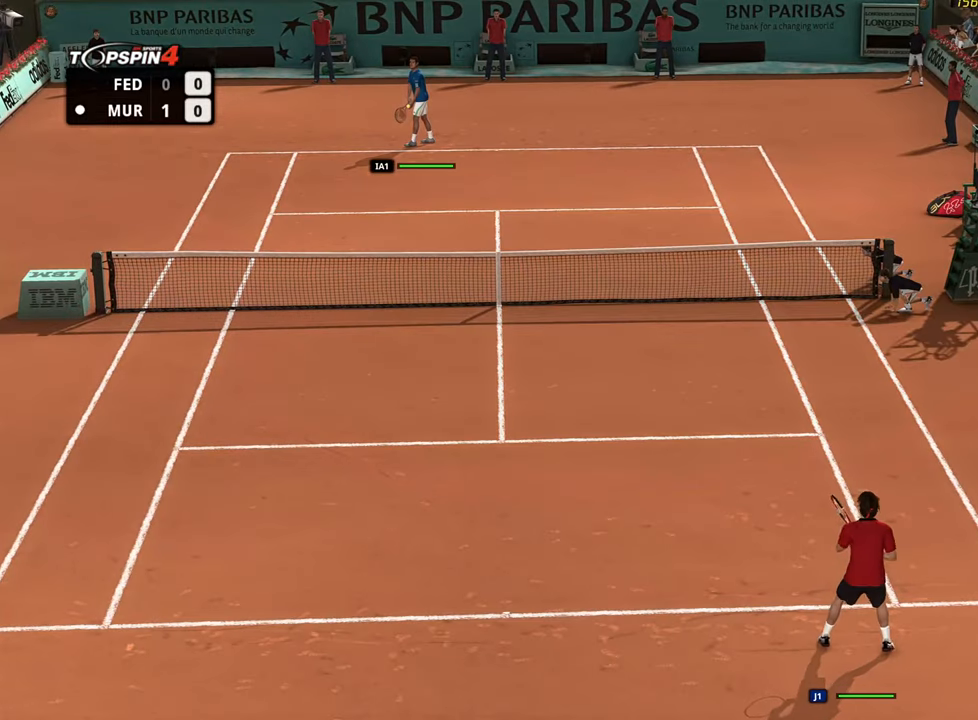
{"buttons": [], "left_stick": "center", "right_stick": "center", "events": [[267, "left_stick", "down"], [450, "left_stick", "center"]]}
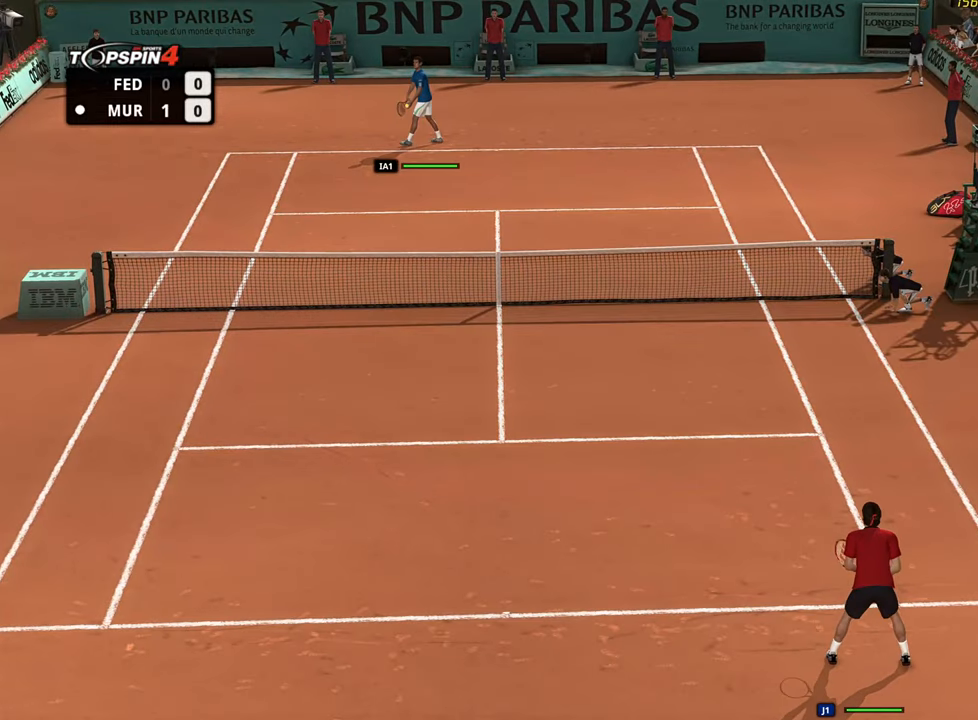
{"buttons": [], "left_stick": "center", "right_stick": "center", "events": []}
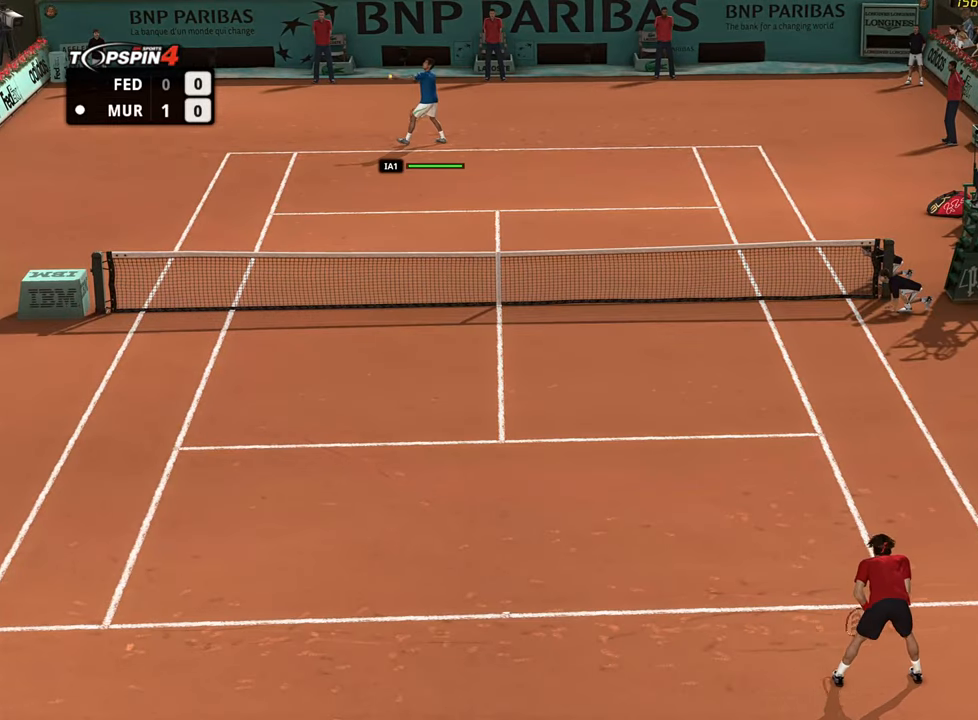
{"buttons": [], "left_stick": "center", "right_stick": "center", "events": []}
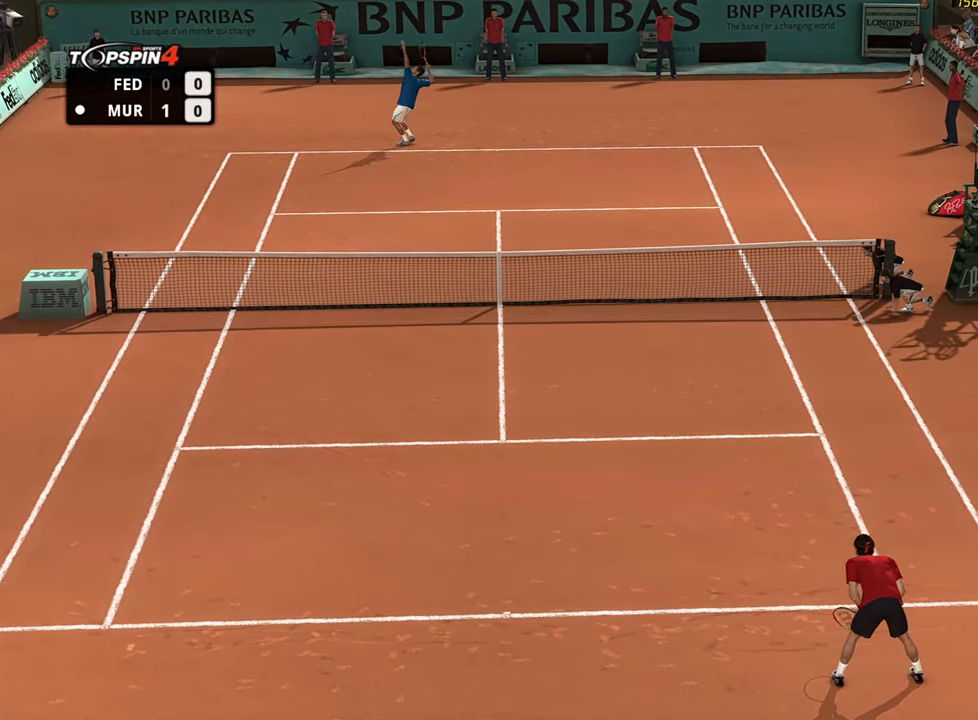
{"buttons": [], "left_stick": "left", "right_stick": "center", "events": [[484, "left_stick", "left"]]}
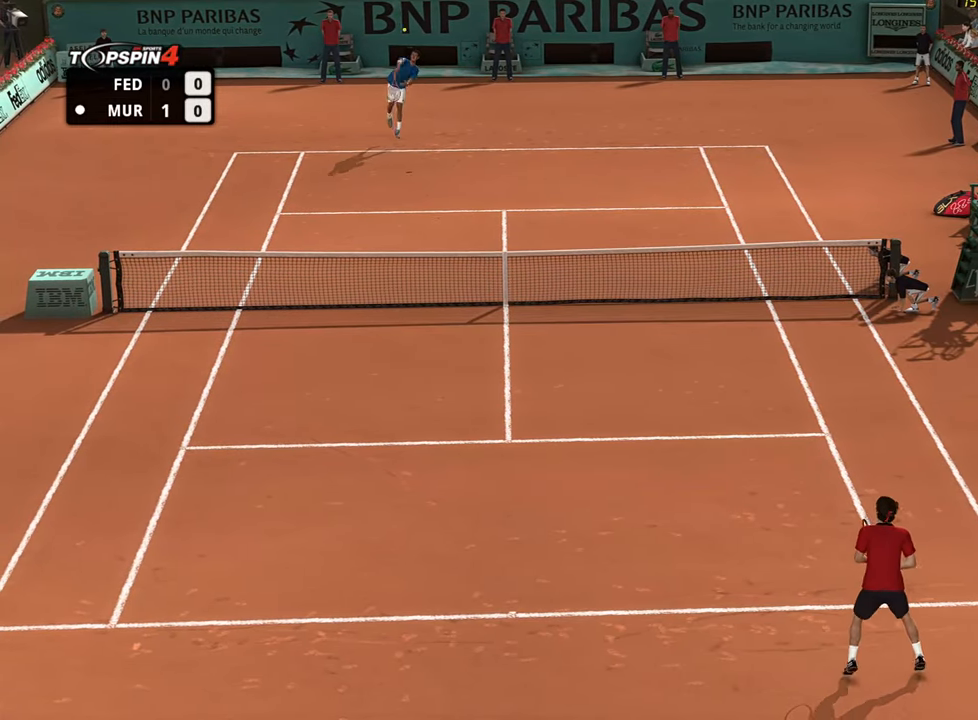
{"buttons": ["CROSS"], "left_stick": "up-right", "right_stick": "center", "events": [[16, "CROSS", "down"], [116, "left_stick", "up-right"]]}
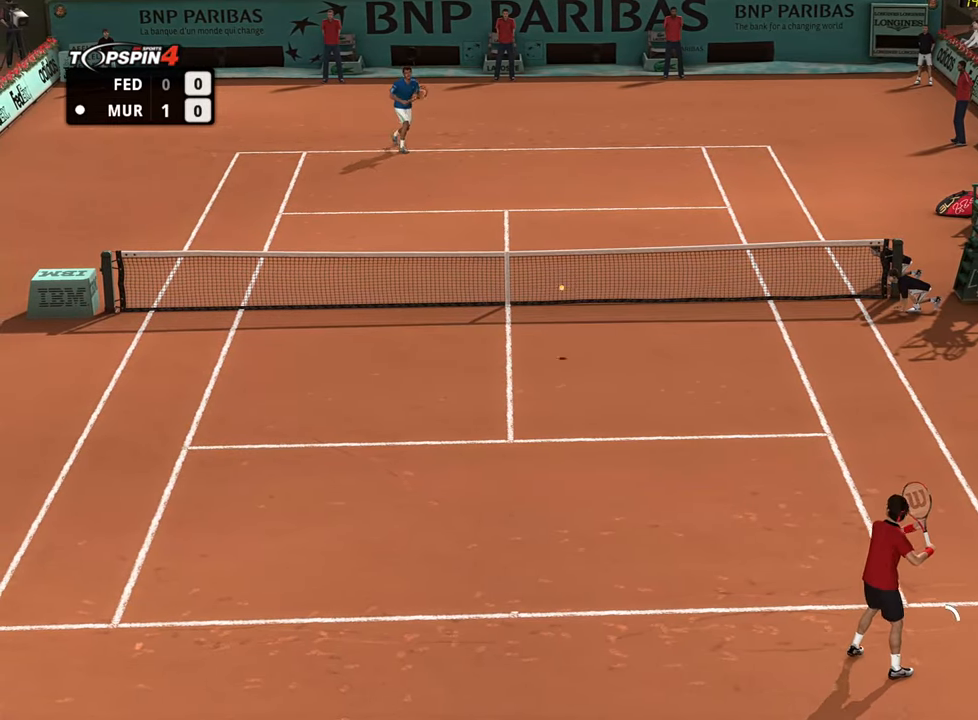
{"buttons": [], "left_stick": "up-right", "right_stick": "center", "events": [[200, "CROSS", "up"]]}
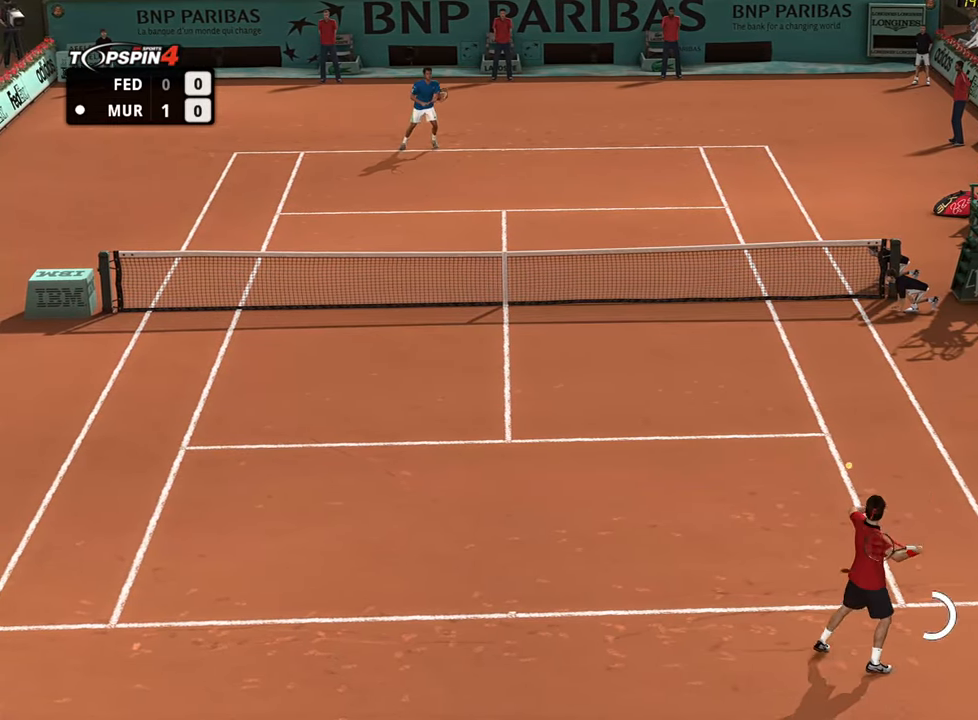
{"buttons": [], "left_stick": "left", "right_stick": "center", "events": [[167, "left_stick", "up-left"], [217, "left_stick", "left"]]}
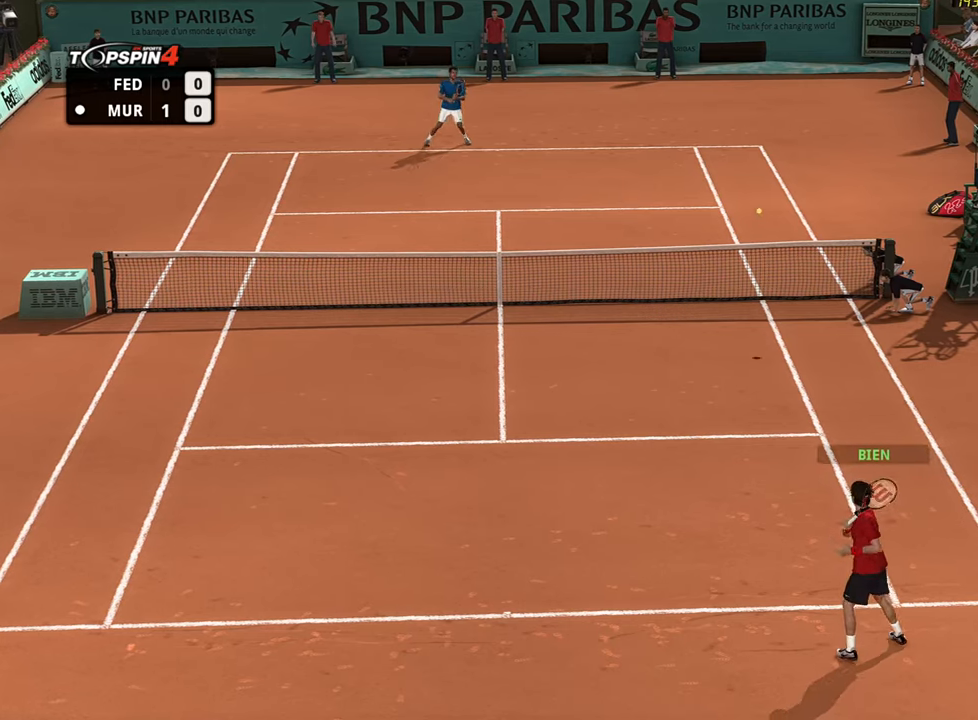
{"buttons": [], "left_stick": "left", "right_stick": "center", "events": []}
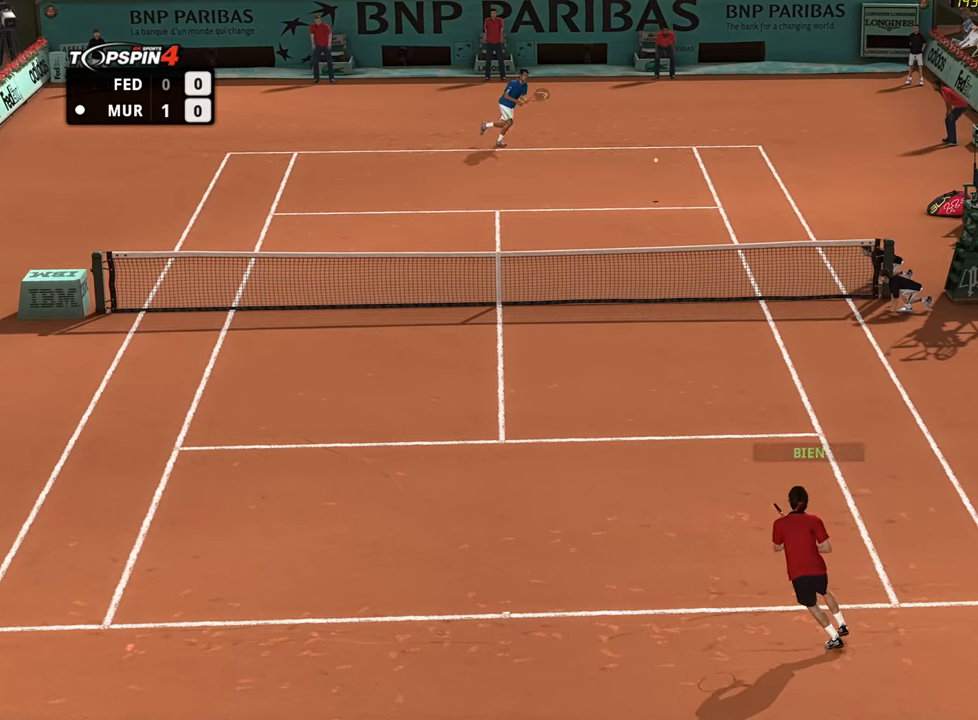
{"buttons": [], "left_stick": "center", "right_stick": "center", "events": [[484, "left_stick", "center"]]}
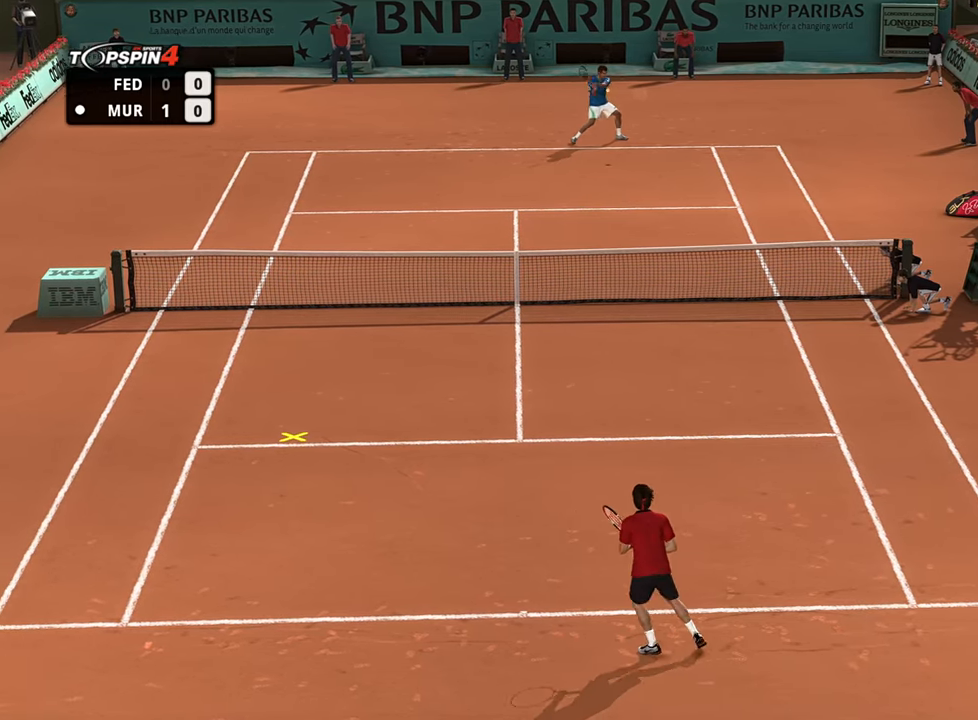
{"buttons": [], "left_stick": "left", "right_stick": "center", "events": [[17, "left_stick", "right"], [100, "left_stick", "left"]]}
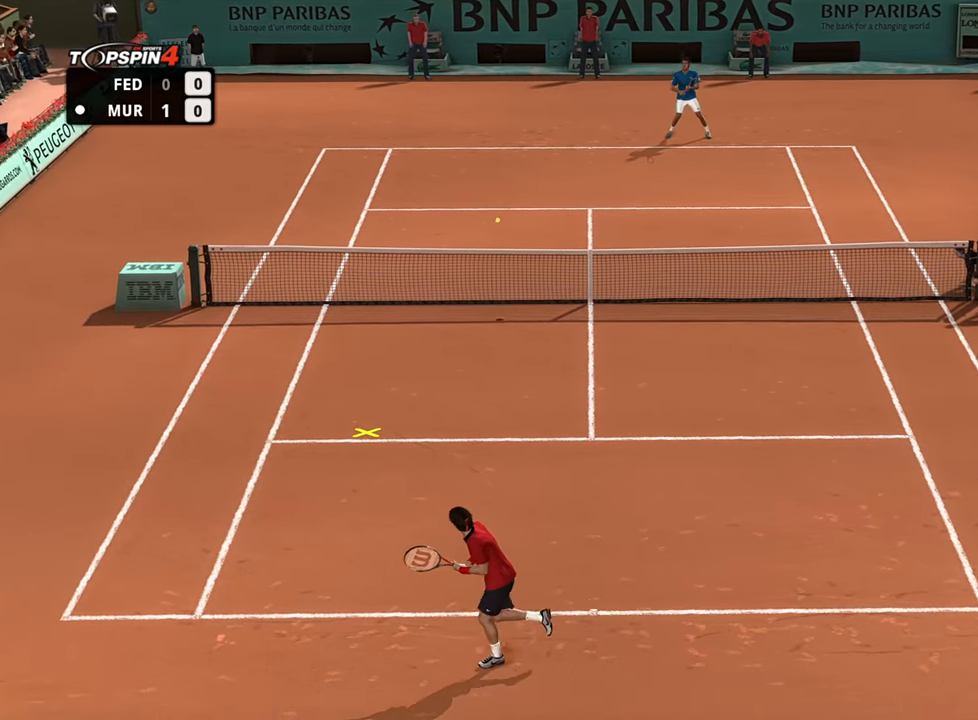
{"buttons": ["CROSS"], "left_stick": "right", "right_stick": "center", "events": [[334, "left_stick", "right"], [500, "CROSS", "down"]]}
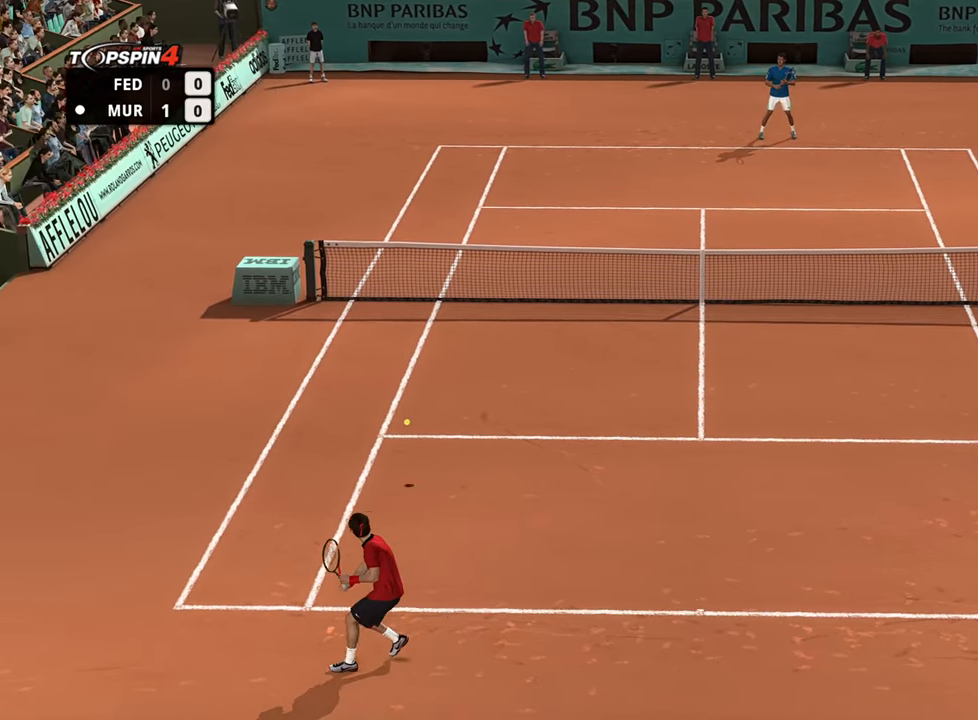
{"buttons": [], "left_stick": "right", "right_stick": "center", "events": [[50, "CROSS", "up"]]}
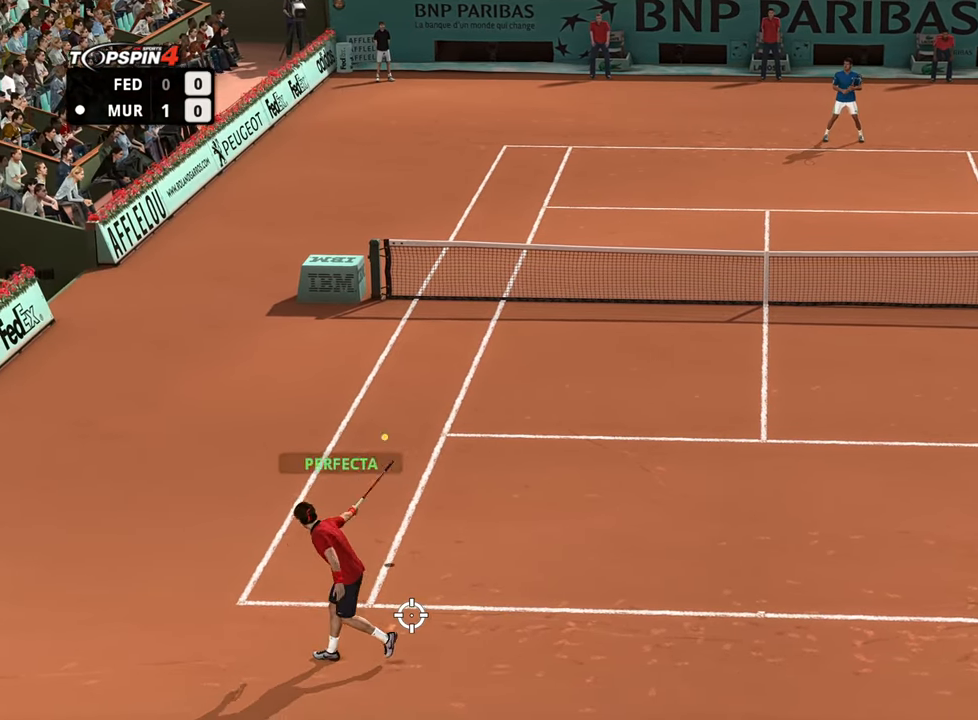
{"buttons": [], "left_stick": "right", "right_stick": "center", "events": []}
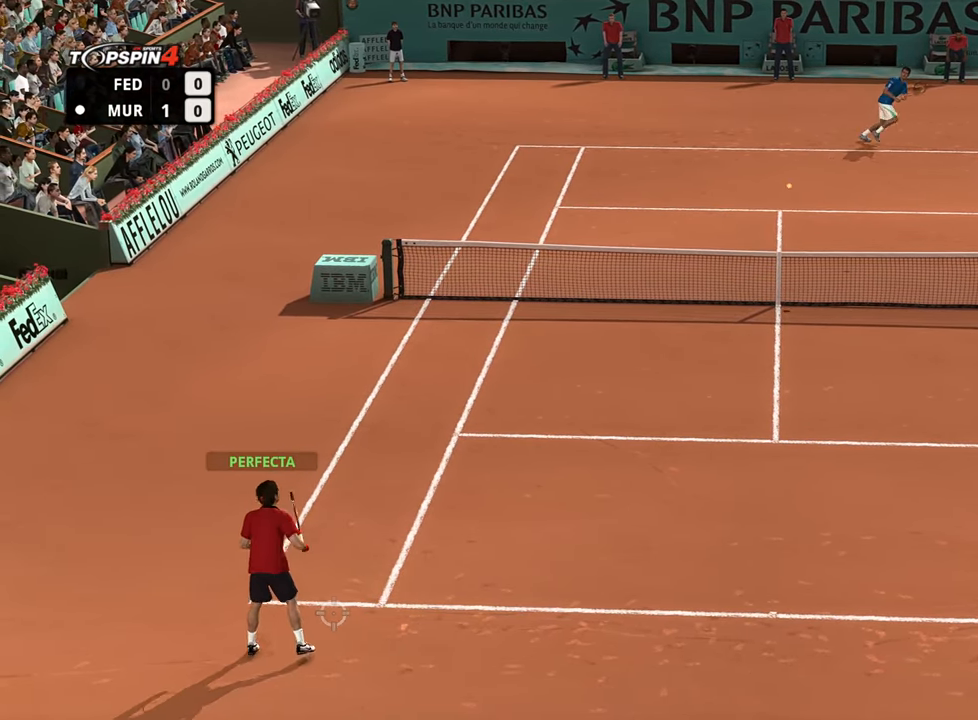
{"buttons": [], "left_stick": "right", "right_stick": "center", "events": []}
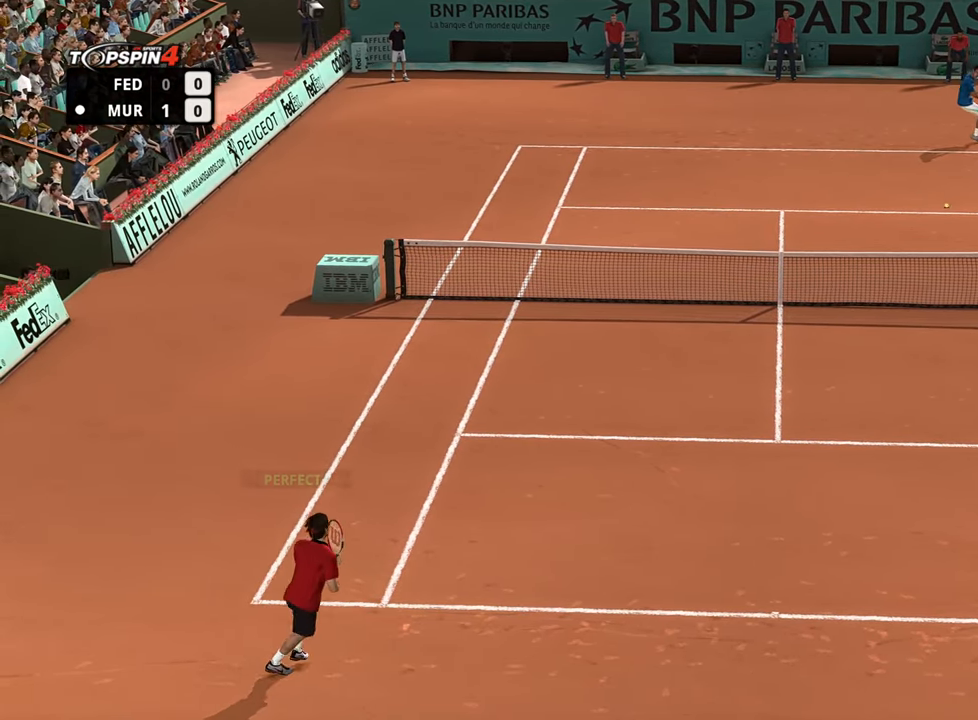
{"buttons": [], "left_stick": "right", "right_stick": "center", "events": []}
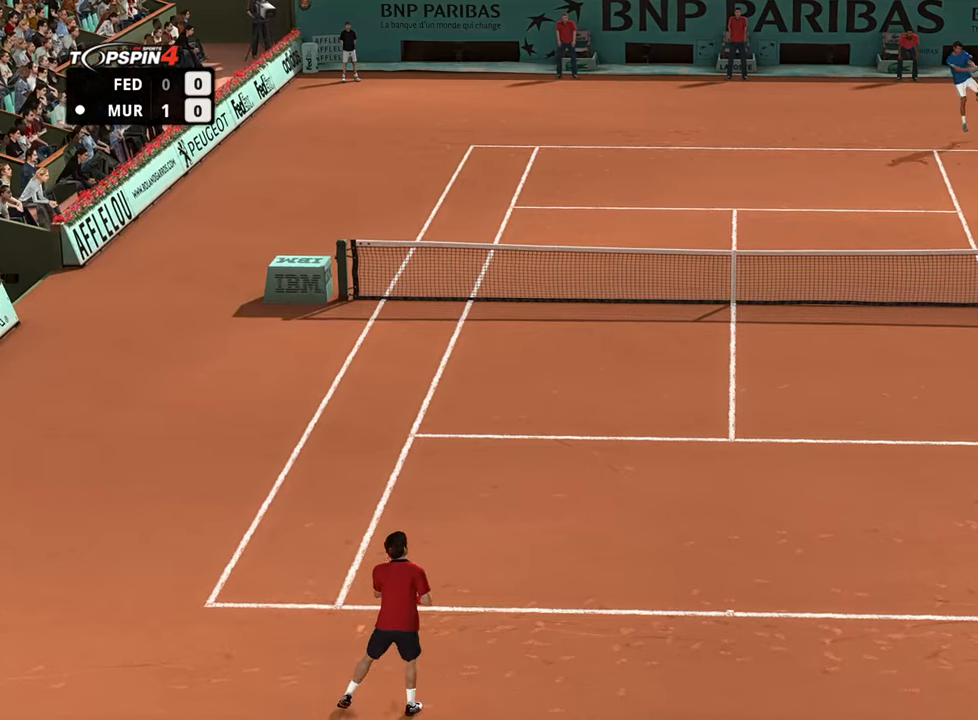
{"buttons": [], "left_stick": "right", "right_stick": "center", "events": []}
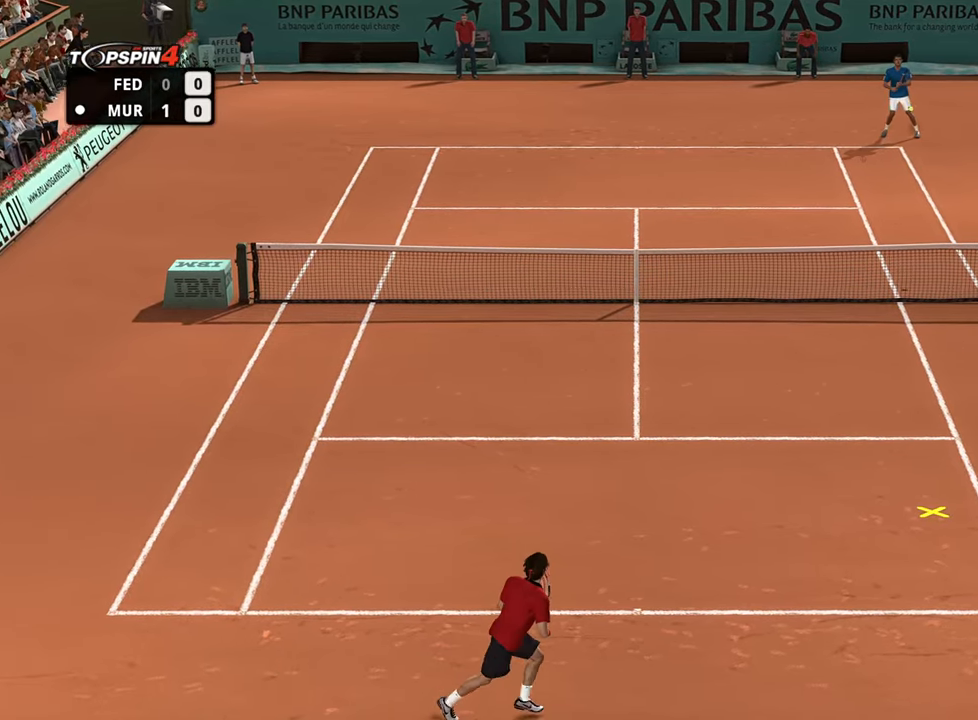
{"buttons": [], "left_stick": "right", "right_stick": "center", "events": []}
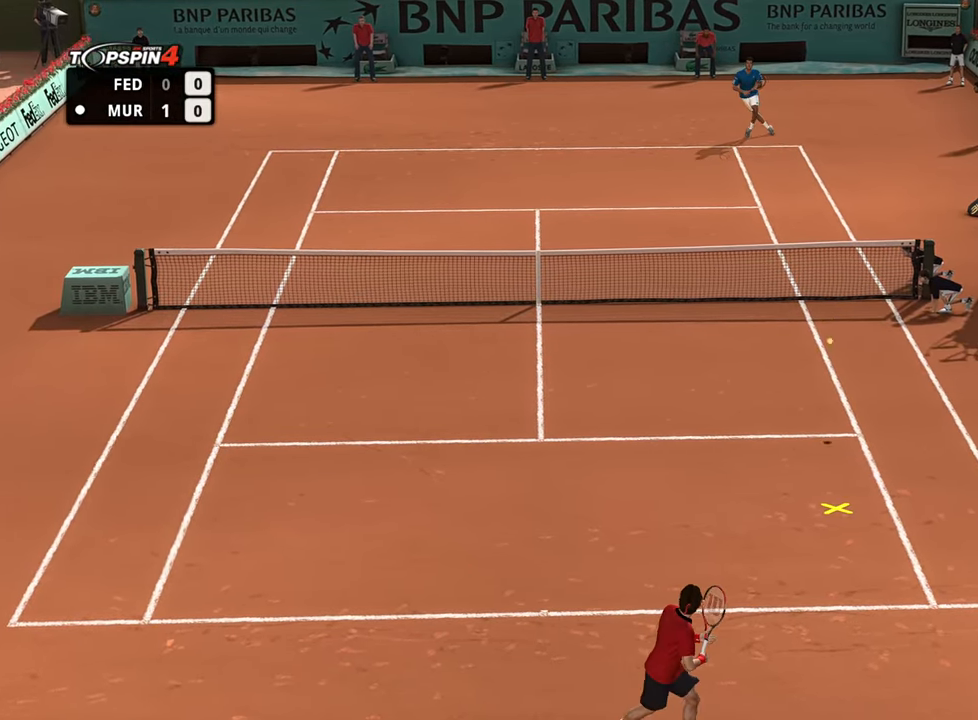
{"buttons": [], "left_stick": "up-left", "right_stick": "center", "events": [[66, "left_stick", "up"], [116, "left_stick", "up-left"], [433, "CROSS", "down"], [500, "CROSS", "up"]]}
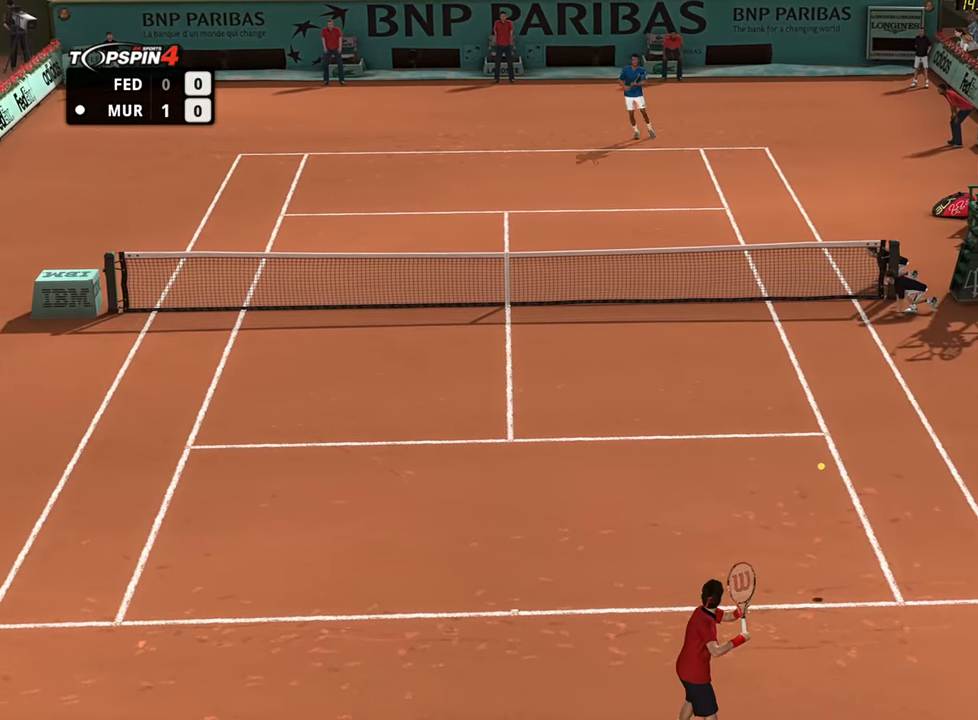
{"buttons": [], "left_stick": "up-left", "right_stick": "center", "events": []}
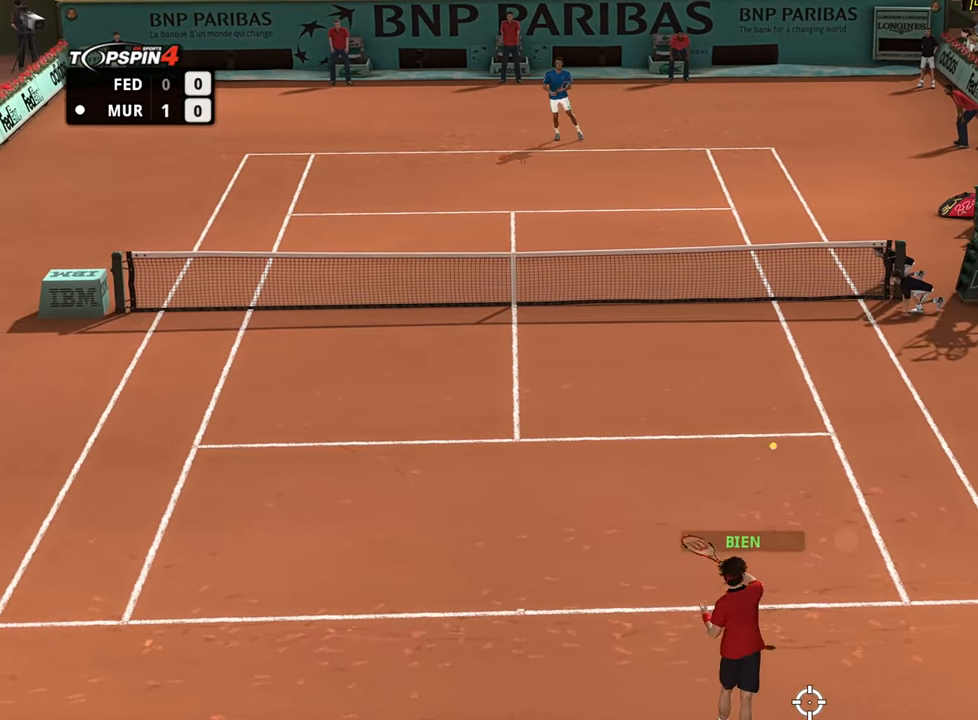
{"buttons": [], "left_stick": "up-left", "right_stick": "center", "events": []}
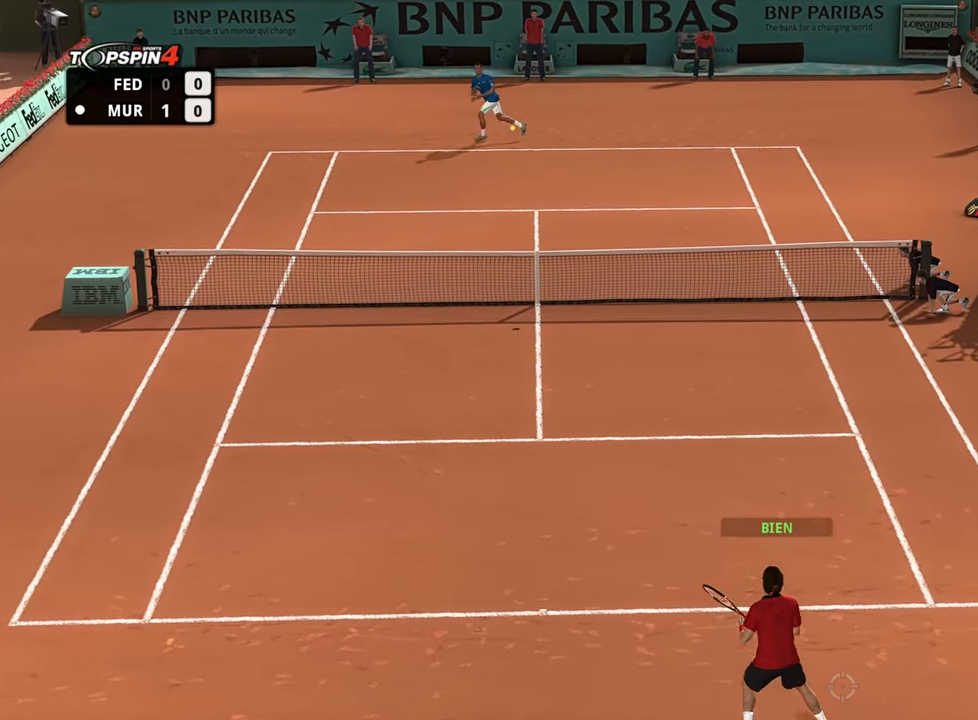
{"buttons": [], "left_stick": "center", "right_stick": "center", "events": [[234, "left_stick", "center"]]}
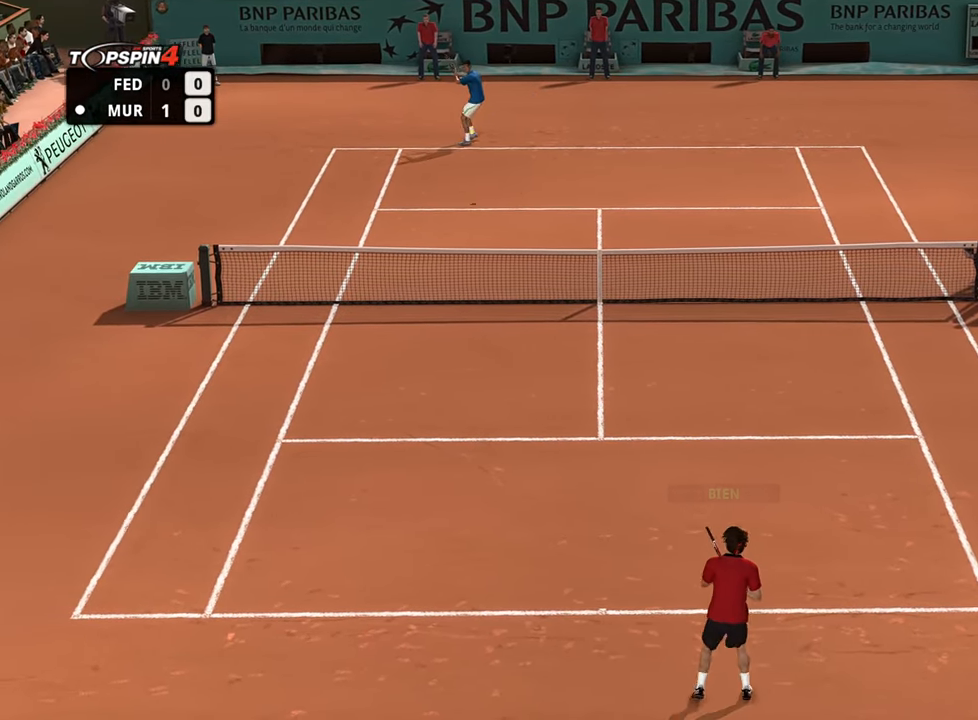
{"buttons": [], "left_stick": "up-right", "right_stick": "center", "events": [[200, "left_stick", "left"], [433, "left_stick", "up-right"]]}
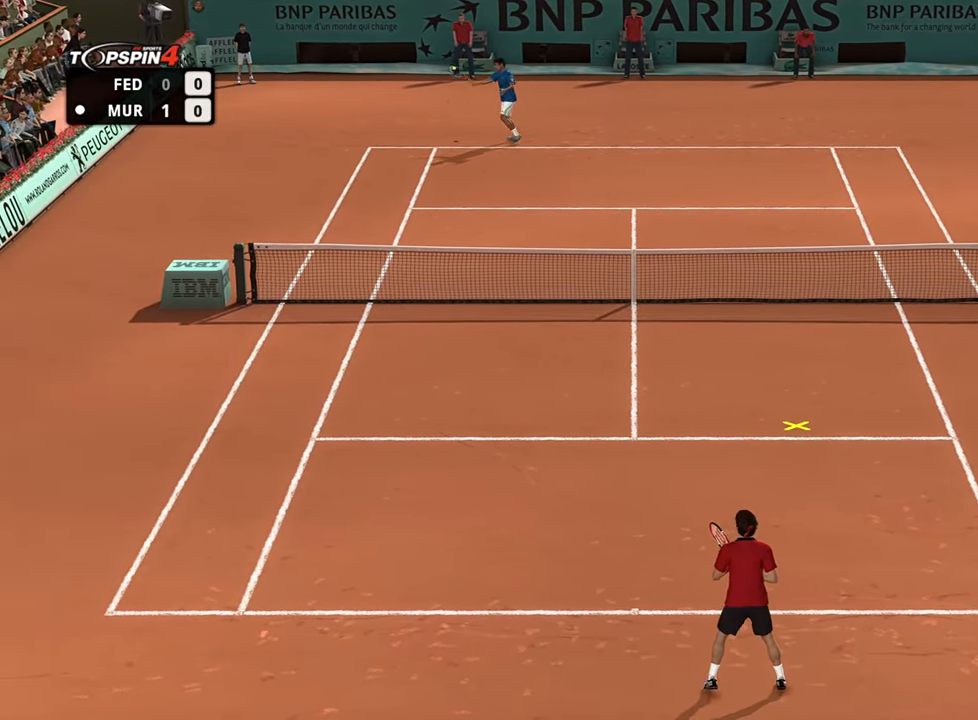
{"buttons": [], "left_stick": "up-right", "right_stick": "center", "events": [[33, "left_stick", "left"], [150, "left_stick", "right"], [467, "left_stick", "up-right"]]}
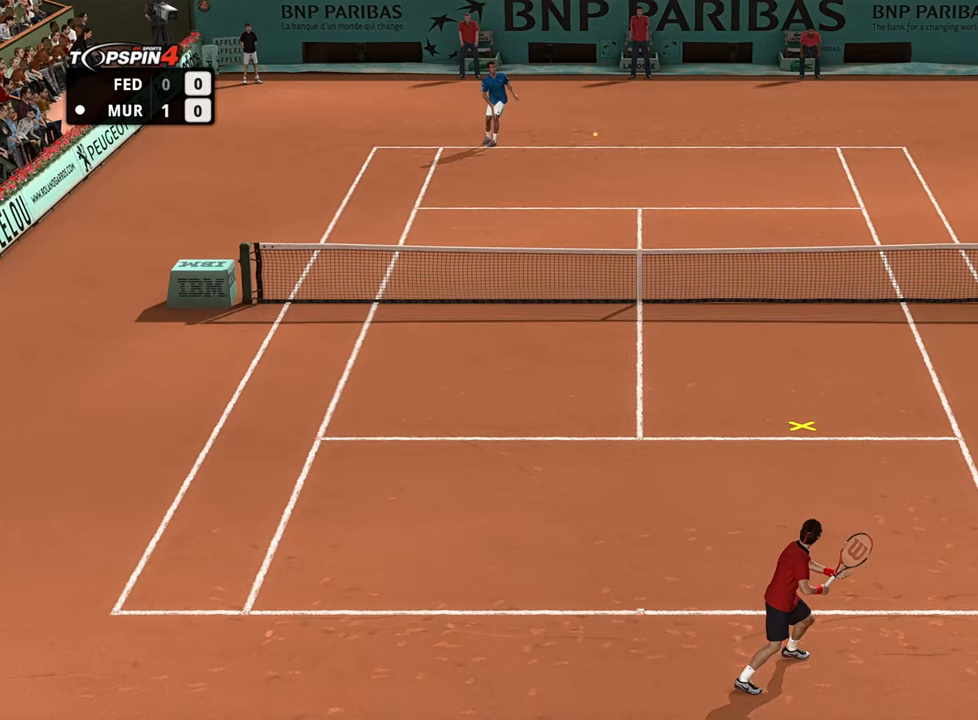
{"buttons": [], "left_stick": "up-right", "right_stick": "center", "events": []}
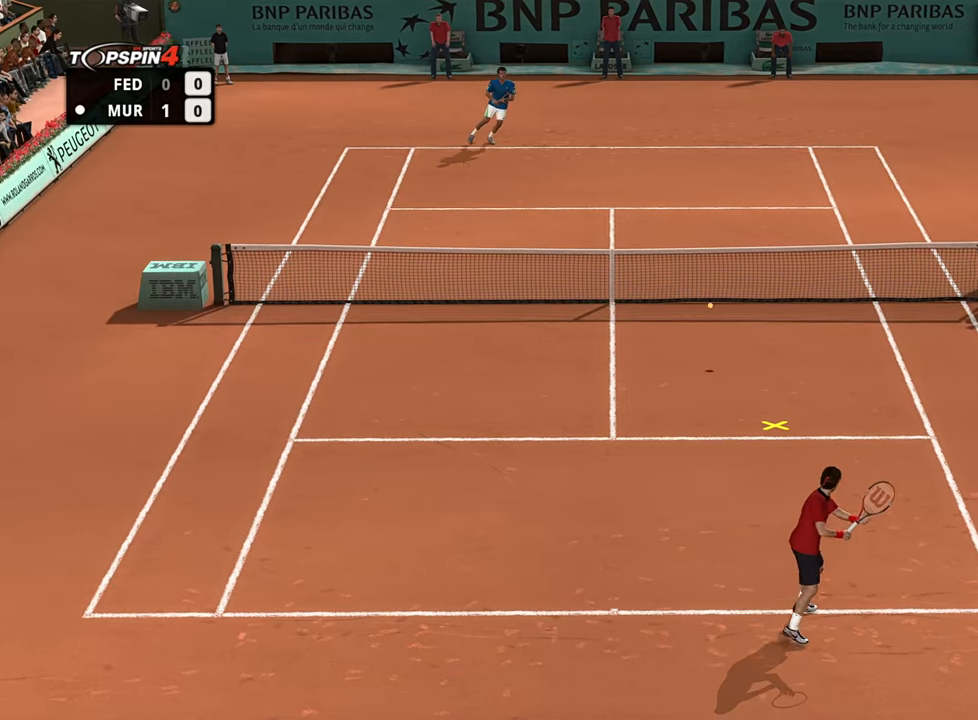
{"buttons": [], "left_stick": "up-right", "right_stick": "center", "events": [[267, "CROSS", "down"], [351, "CROSS", "up"]]}
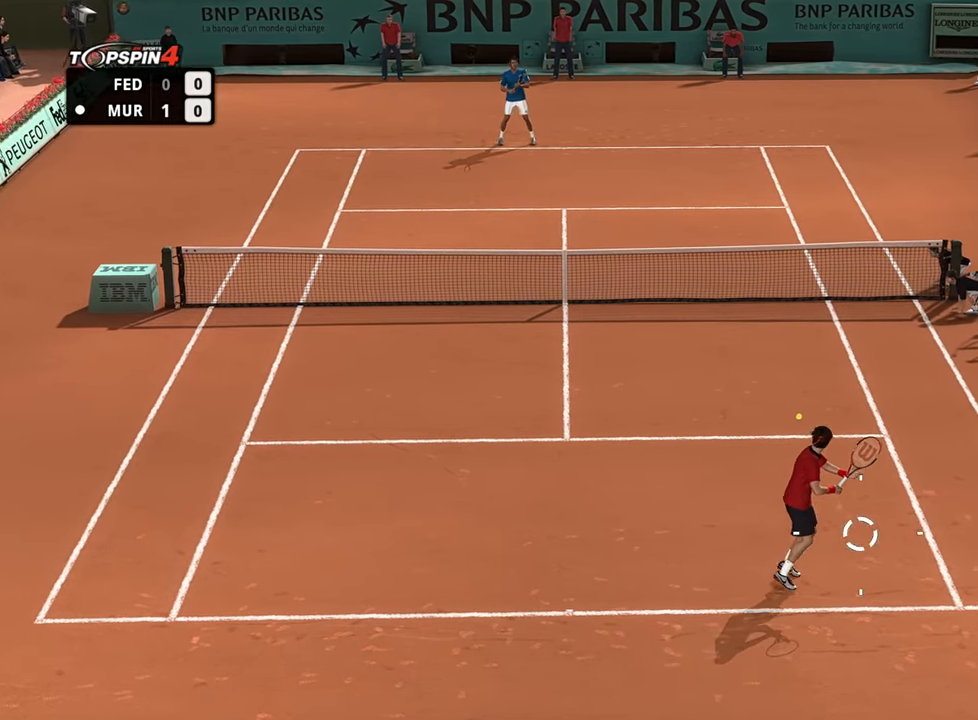
{"buttons": [], "left_stick": "up", "right_stick": "center", "events": [[484, "left_stick", "up"]]}